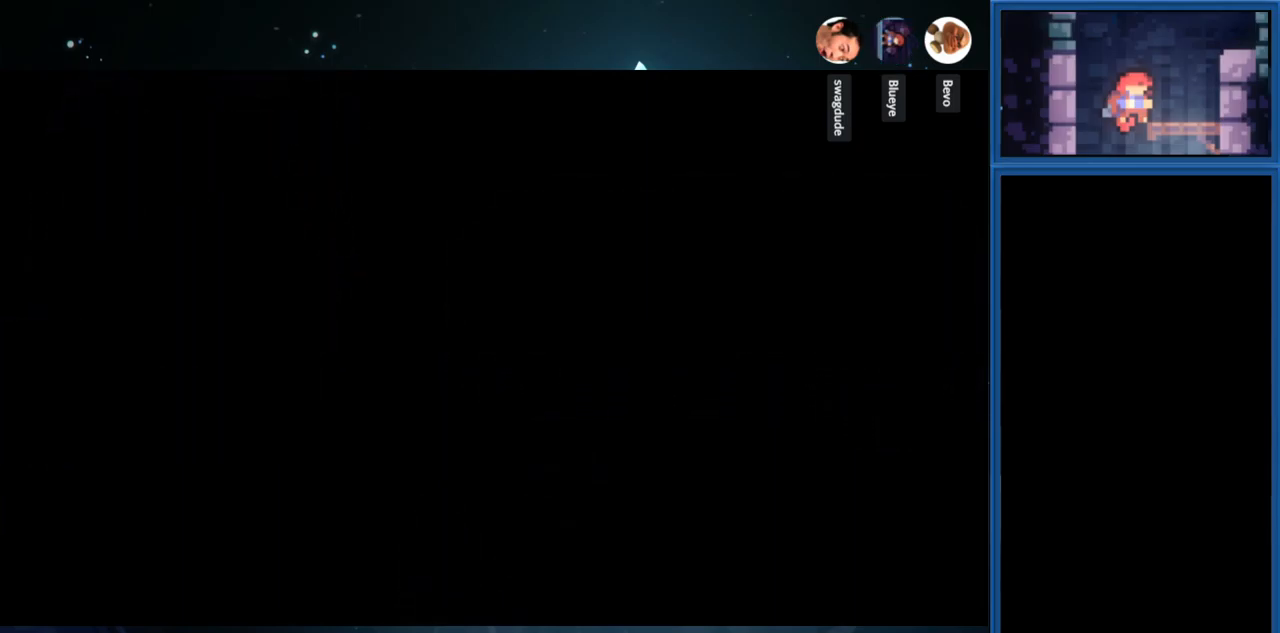
Gameplay with a controller (PlayStation layout); each line is a JSON object with the inputs held at the frame after it. "events" lists button and stick changes between this image and that frame as [ms after this image, input, new state], when the widget could be followed in between. Not read: L3 R3 left_stick.
{"buttons": ["DPAD_LEFT"], "right_stick": "center", "events": [[383, "DPAD_LEFT", "up"], [417, "DPAD_LEFT", "down"]]}
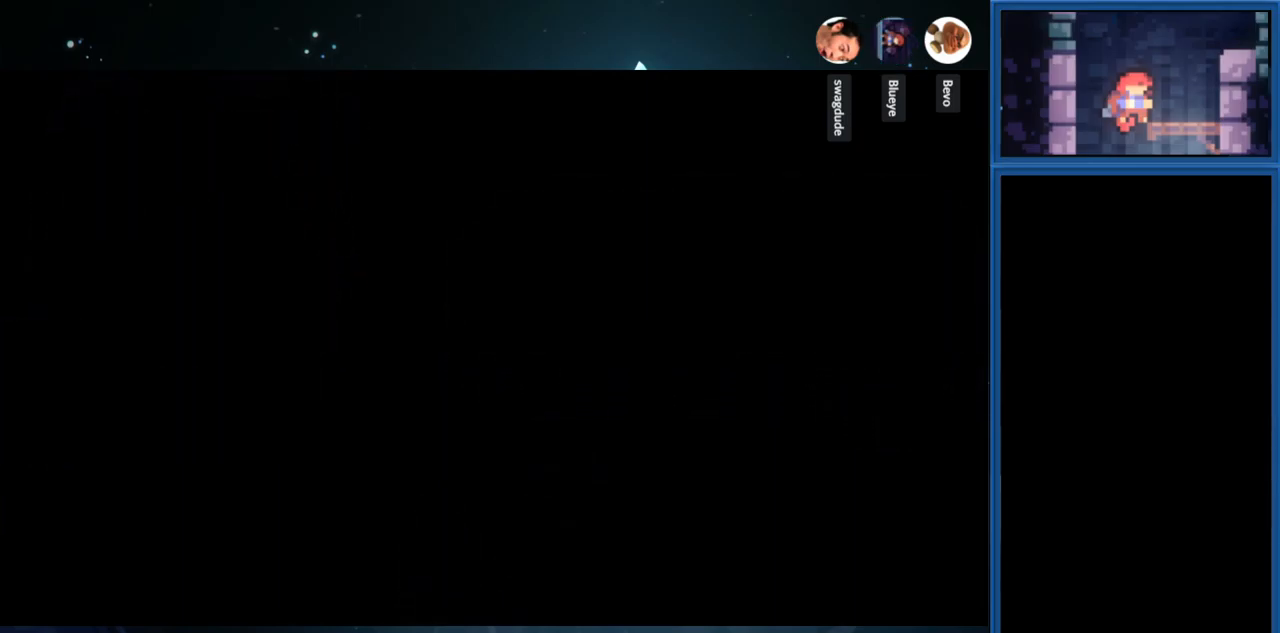
{"buttons": ["DPAD_LEFT"], "right_stick": "center", "events": []}
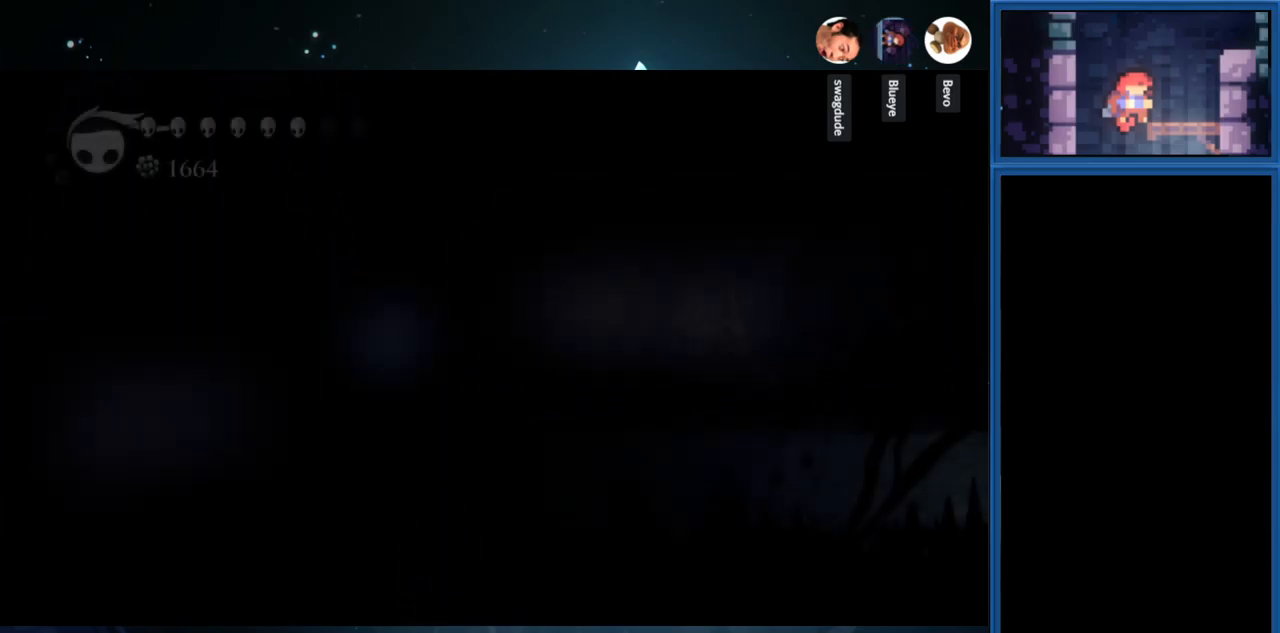
{"buttons": ["DPAD_LEFT"], "right_stick": "center", "events": []}
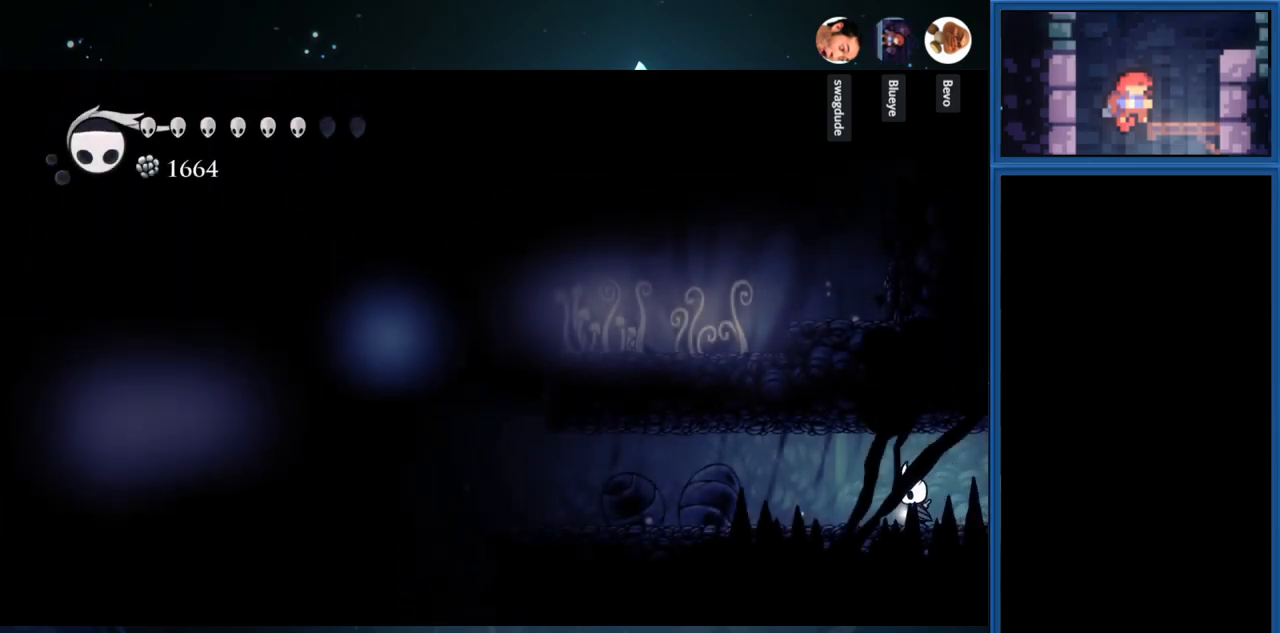
{"buttons": ["DPAD_LEFT"], "right_stick": "center", "events": [[233, "R1", "down"], [417, "R1", "up"]]}
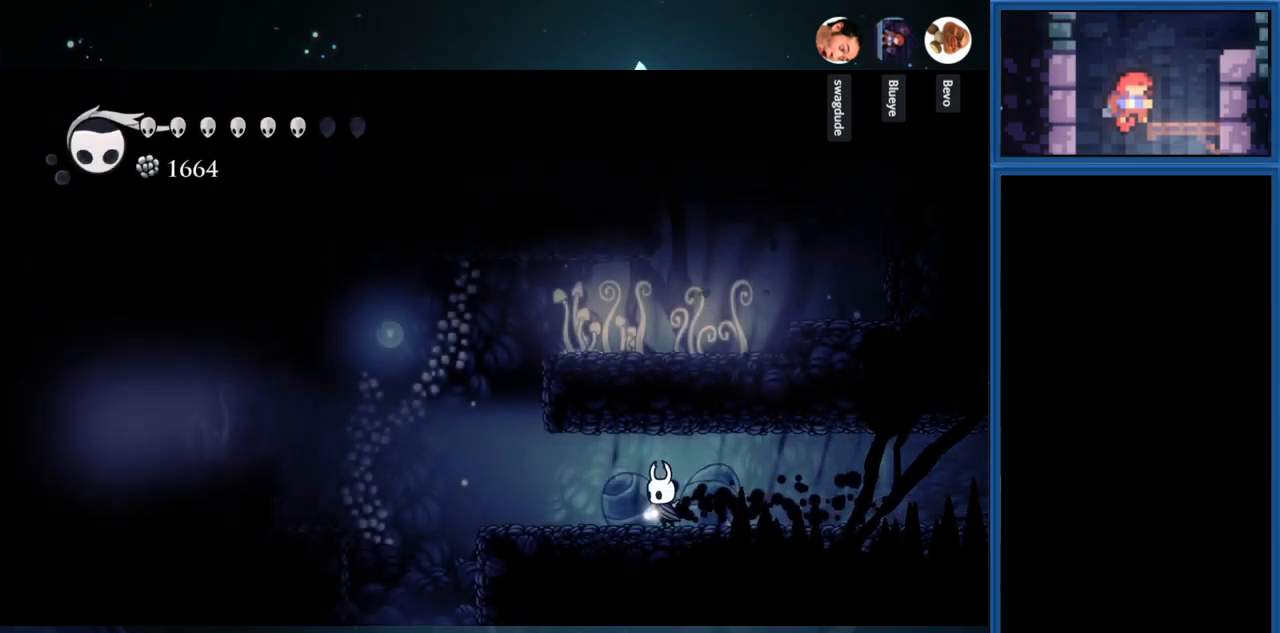
{"buttons": ["L1"], "right_stick": "center", "events": [[333, "DPAD_LEFT", "up"], [367, "L1", "down"]]}
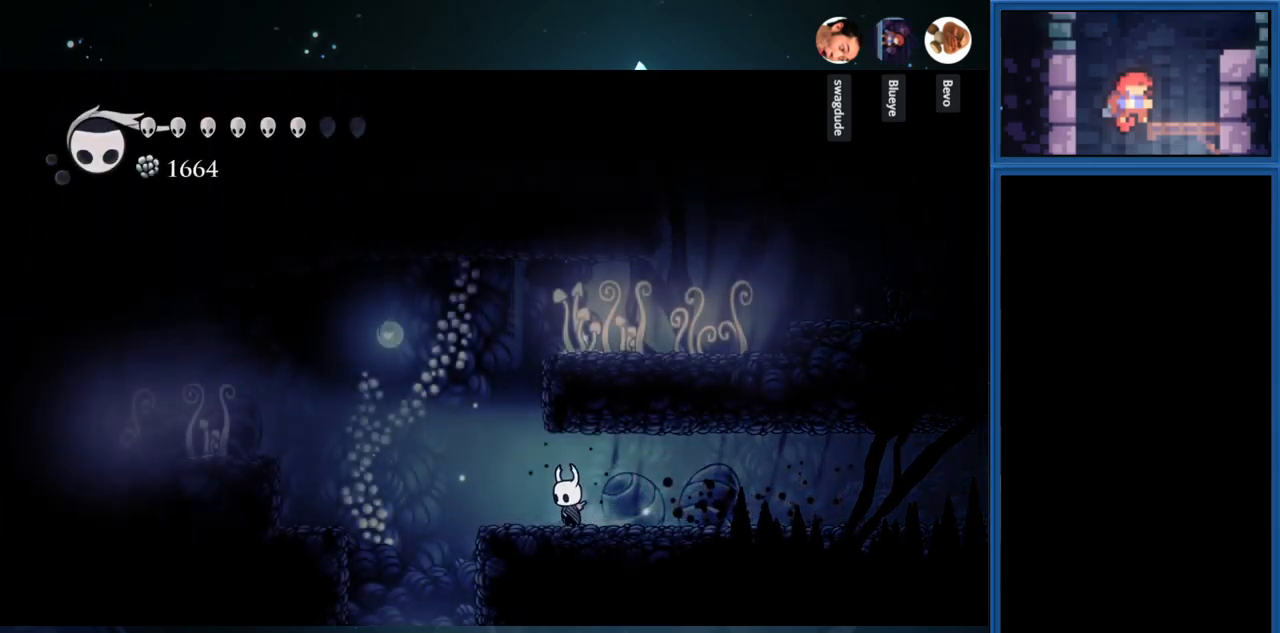
{"buttons": ["L1"], "right_stick": "center", "events": []}
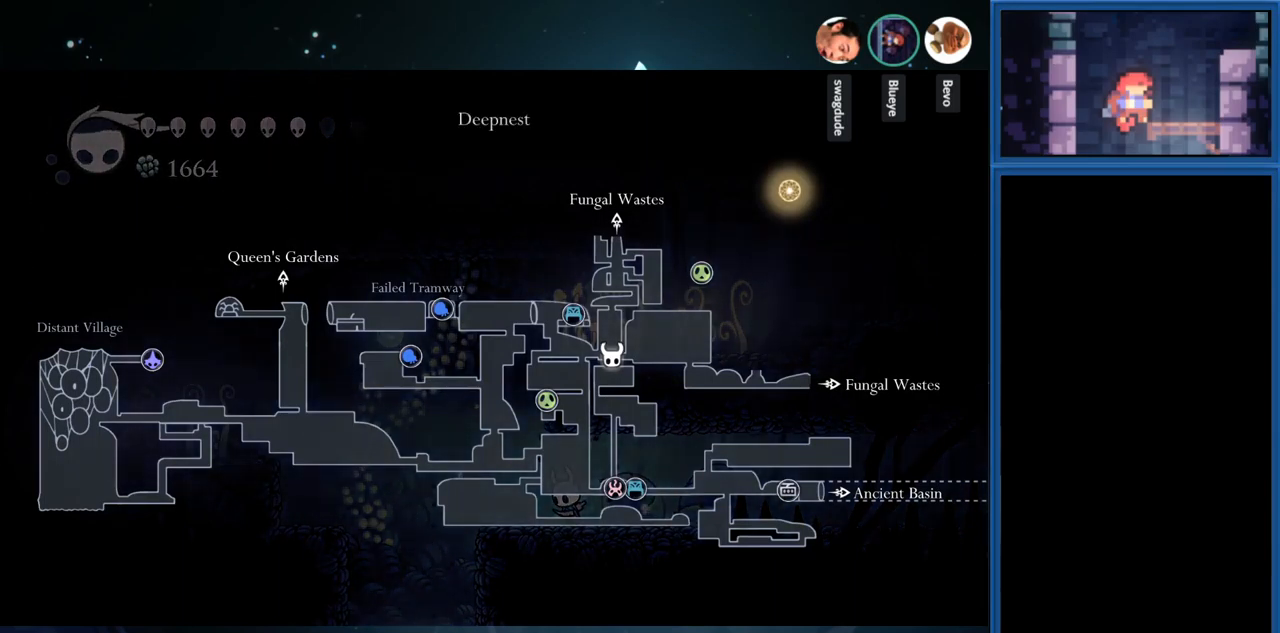
{"buttons": [], "right_stick": "center", "events": [[467, "L1", "up"]]}
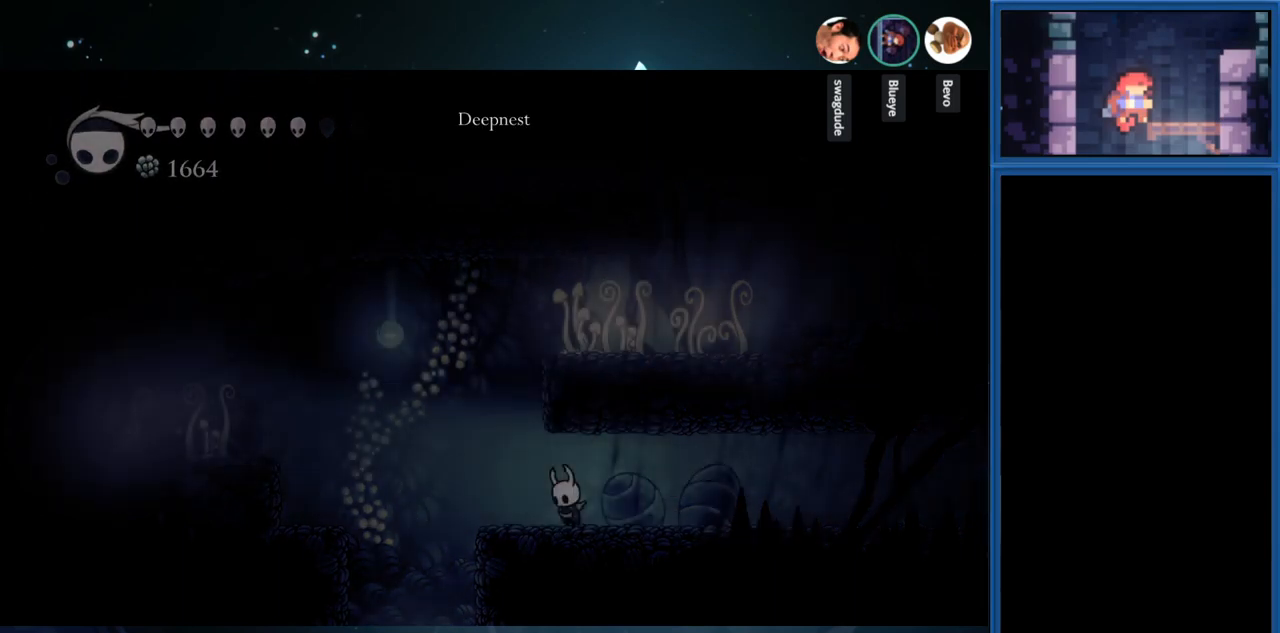
{"buttons": ["CROSS"], "right_stick": "center", "events": [[33, "DPAD_LEFT", "down"], [317, "DPAD_LEFT", "up"], [367, "CROSS", "down"]]}
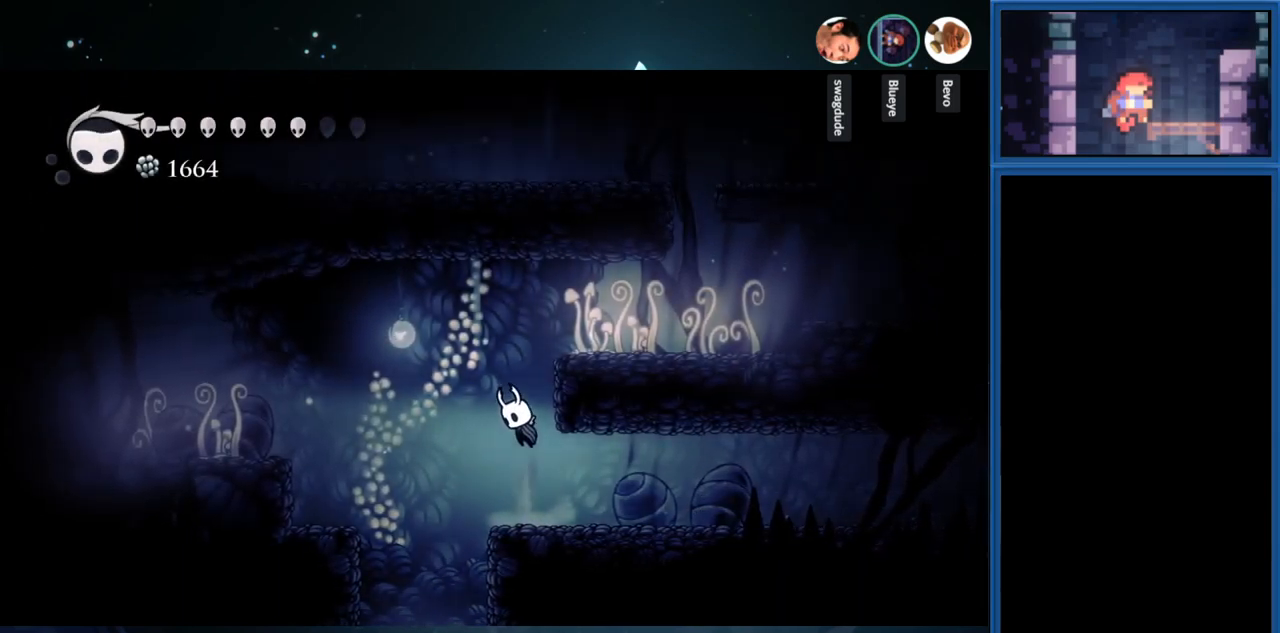
{"buttons": ["DPAD_RIGHT"], "right_stick": "center", "events": [[100, "DPAD_RIGHT", "down"], [383, "CROSS", "up"]]}
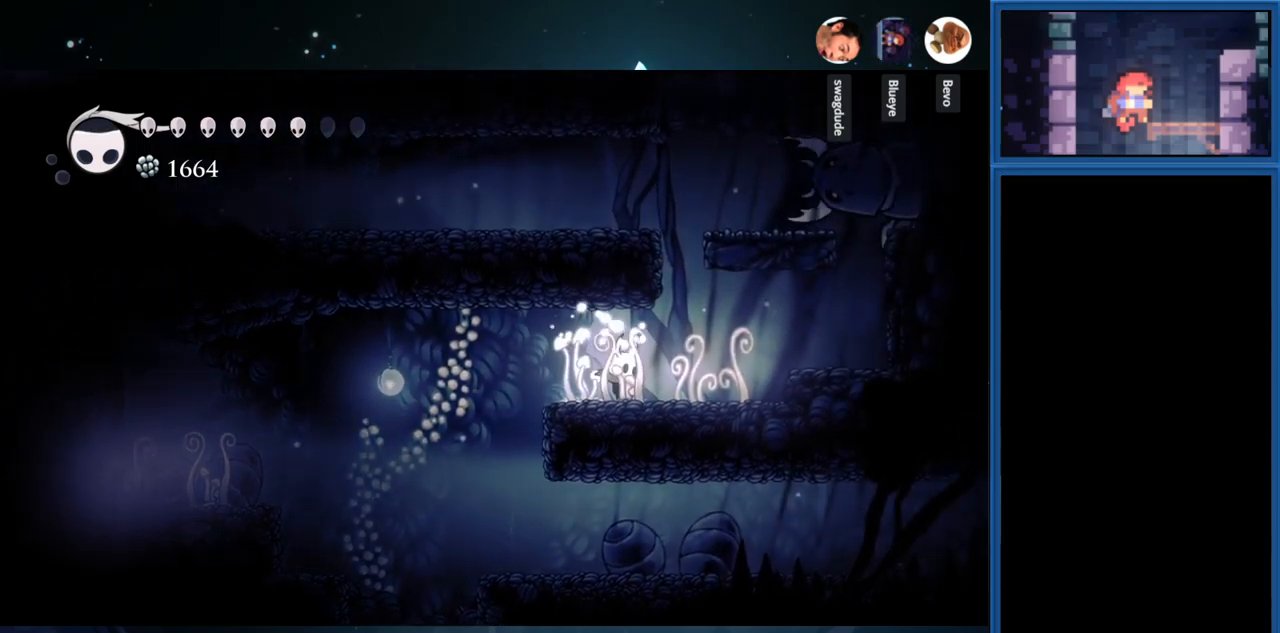
{"buttons": ["CROSS"], "right_stick": "center", "events": [[184, "DPAD_RIGHT", "up"], [400, "CROSS", "down"]]}
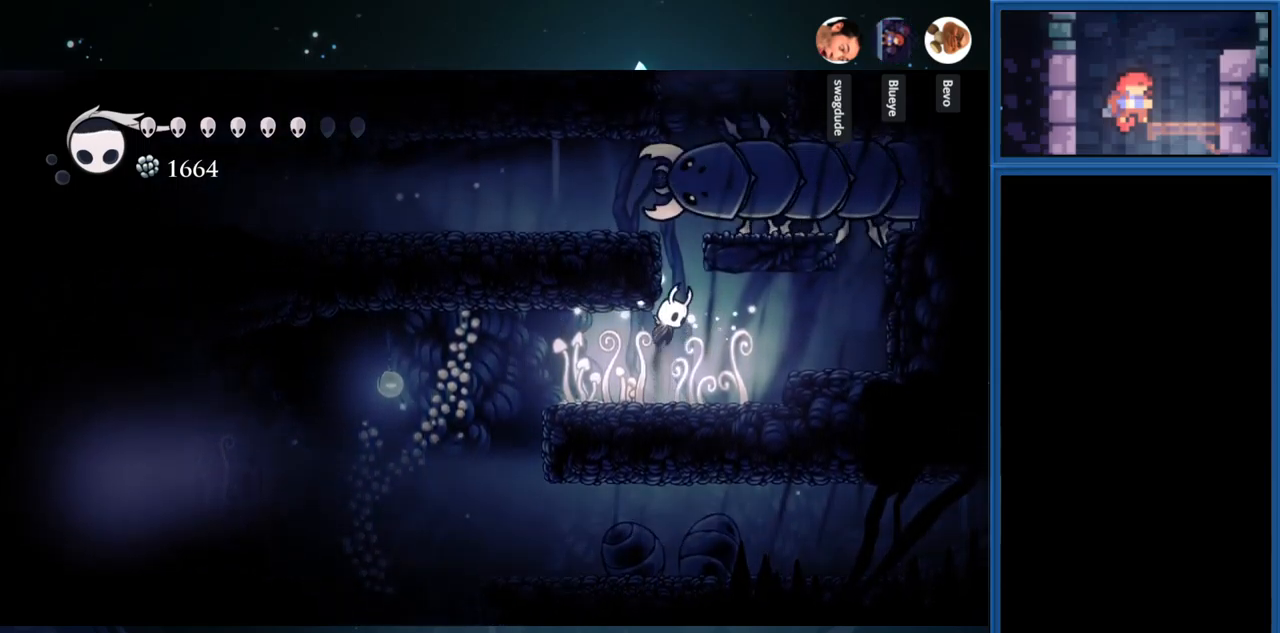
{"buttons": ["DPAD_UP"], "right_stick": "center", "events": [[50, "DPAD_UP", "down"], [67, "CROSS", "up"], [67, "SQUARE", "down"], [267, "SQUARE", "up"]]}
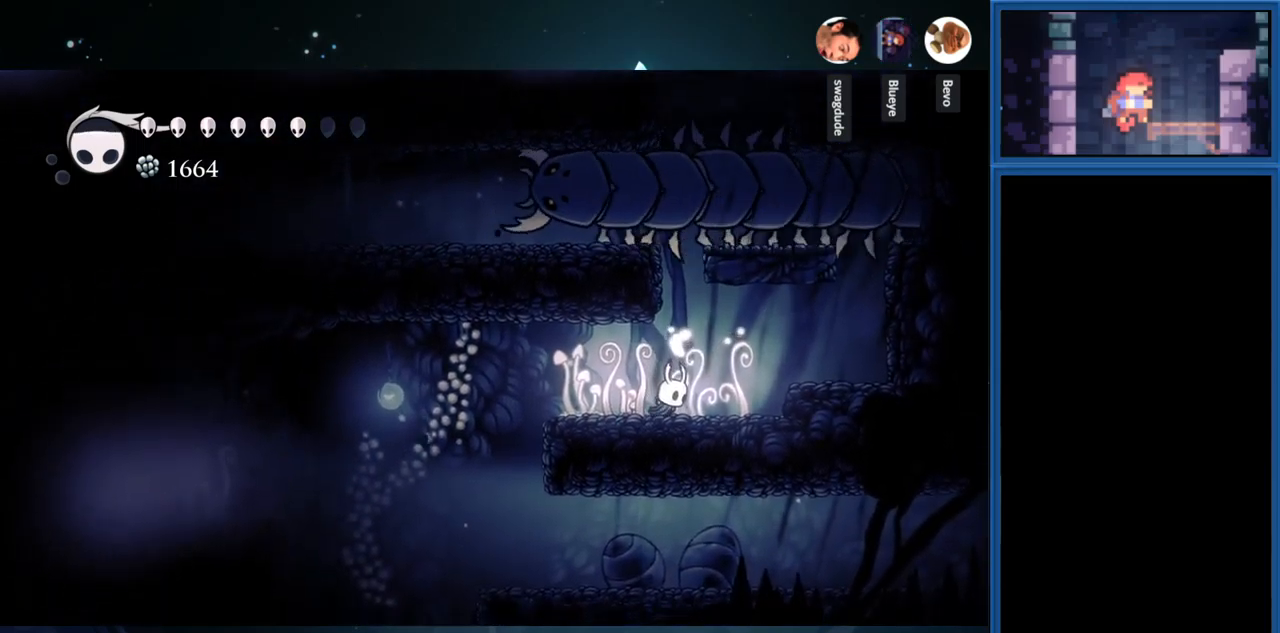
{"buttons": ["DPAD_UP"], "right_stick": "center", "events": [[34, "CROSS", "down"], [150, "SQUARE", "down"], [184, "CROSS", "up"], [350, "SQUARE", "up"]]}
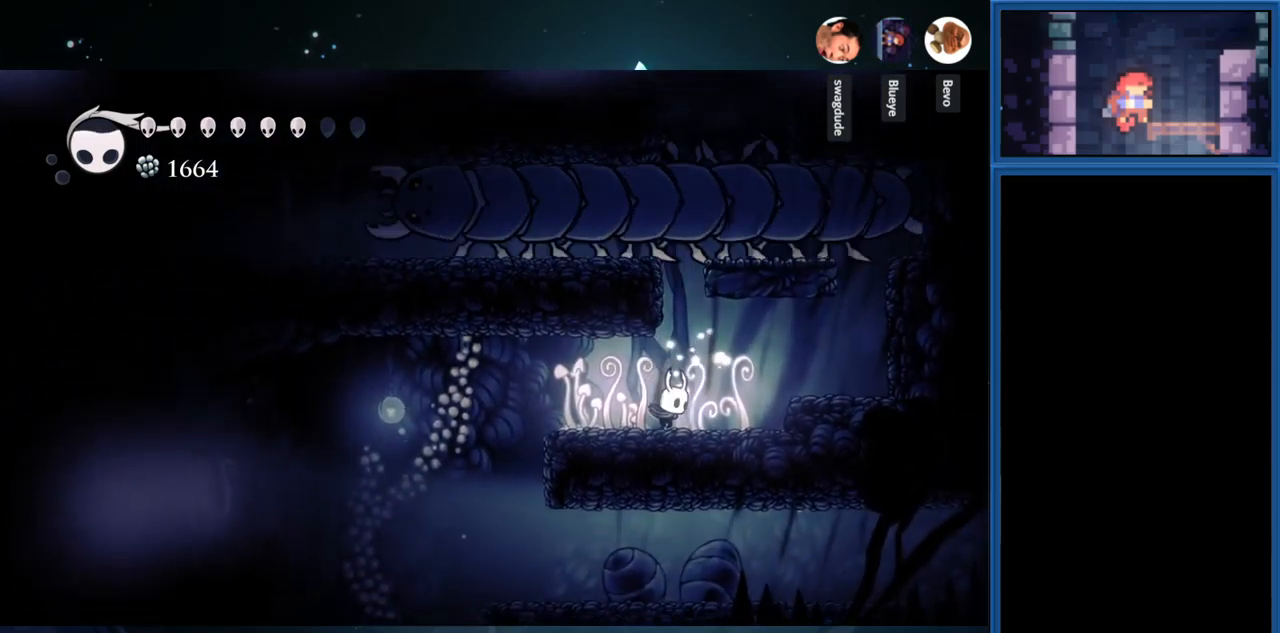
{"buttons": ["DPAD_UP"], "right_stick": "center", "events": [[50, "CROSS", "down"], [134, "SQUARE", "down"], [167, "CROSS", "up"], [334, "SQUARE", "up"]]}
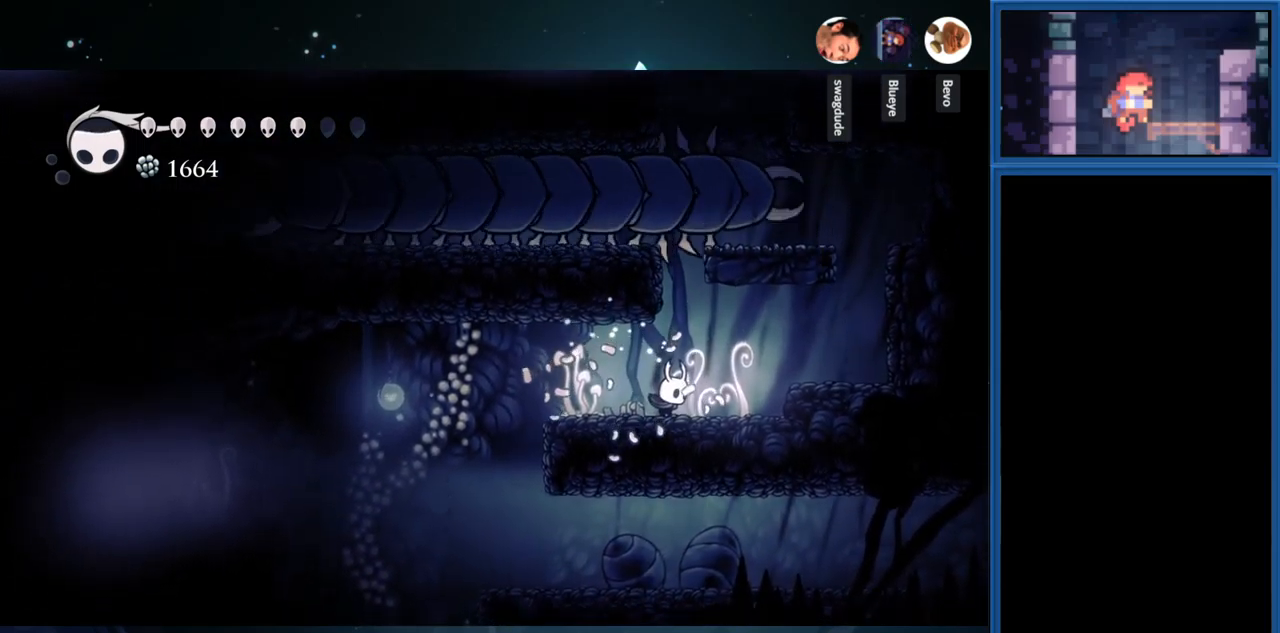
{"buttons": ["CROSS"], "right_stick": "center", "events": [[117, "DPAD_UP", "up"], [384, "CROSS", "down"]]}
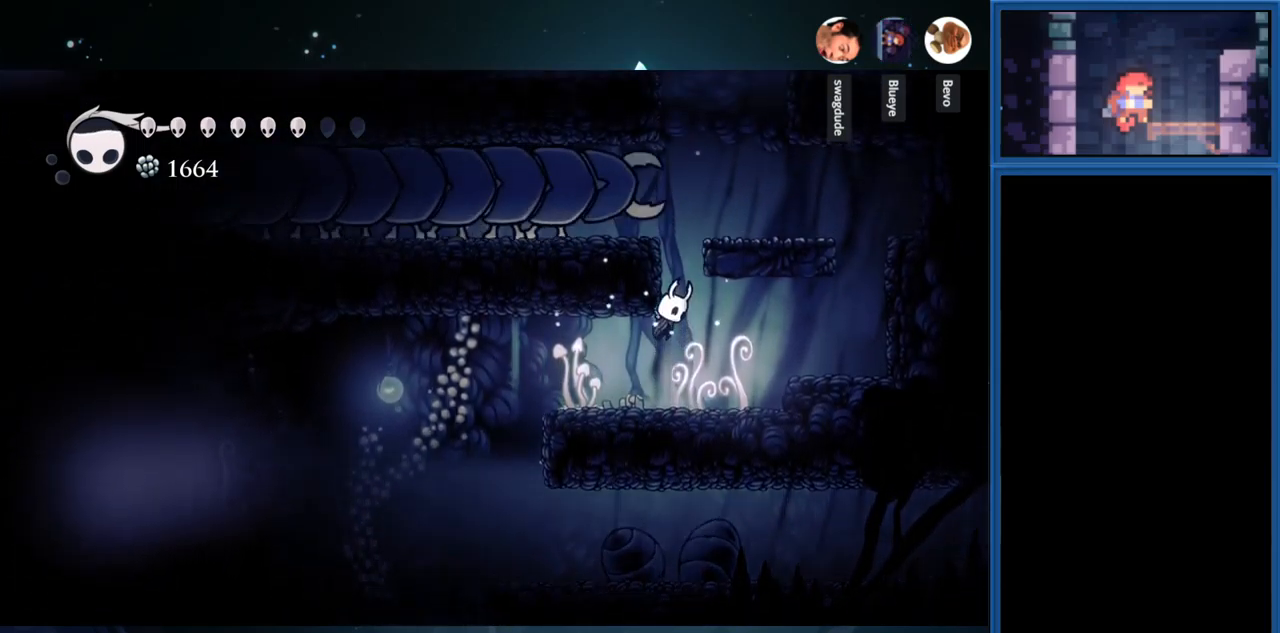
{"buttons": [], "right_stick": "center", "events": [[300, "DPAD_LEFT", "down"], [350, "CROSS", "up"], [400, "DPAD_LEFT", "up"]]}
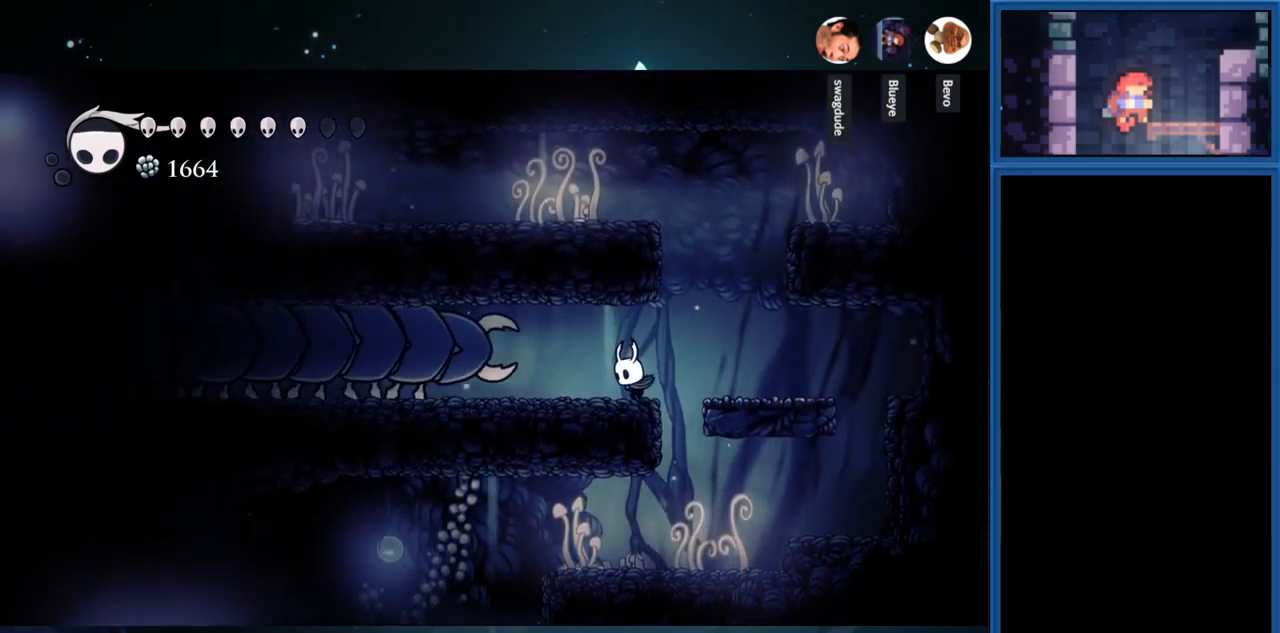
{"buttons": ["CROSS", "DPAD_LEFT"], "right_stick": "center", "events": [[67, "DPAD_RIGHT", "down"], [167, "CROSS", "down"], [250, "DPAD_RIGHT", "up"], [434, "DPAD_LEFT", "down"]]}
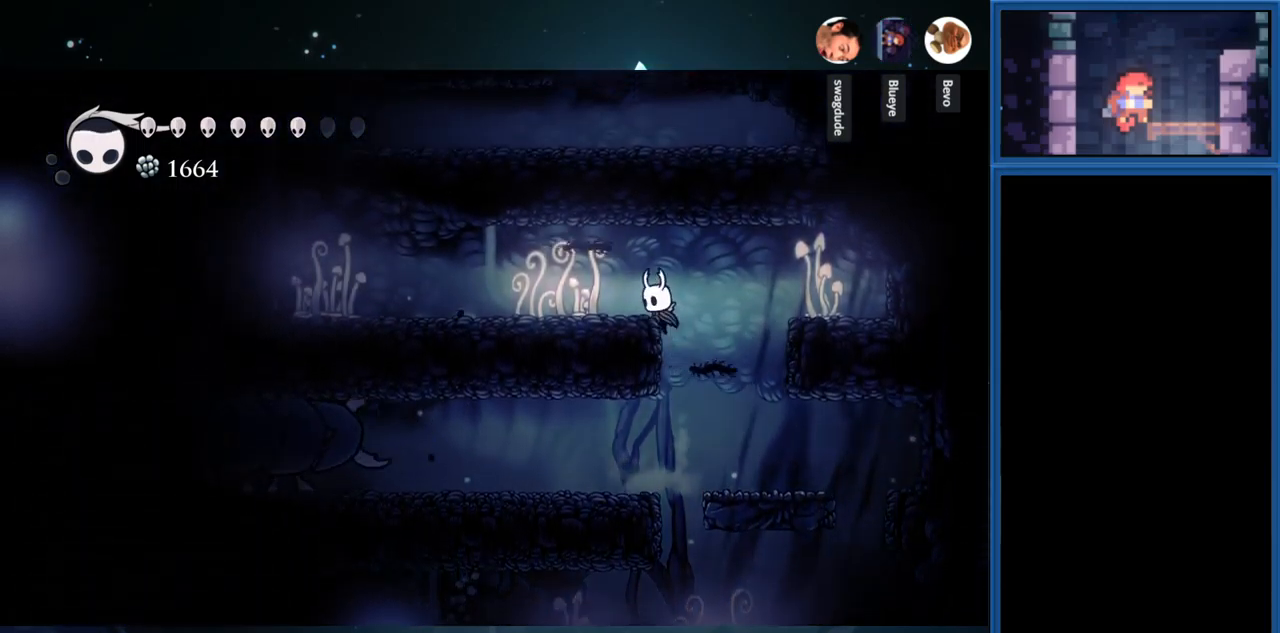
{"buttons": ["DPAD_LEFT"], "right_stick": "center", "events": [[150, "CROSS", "up"]]}
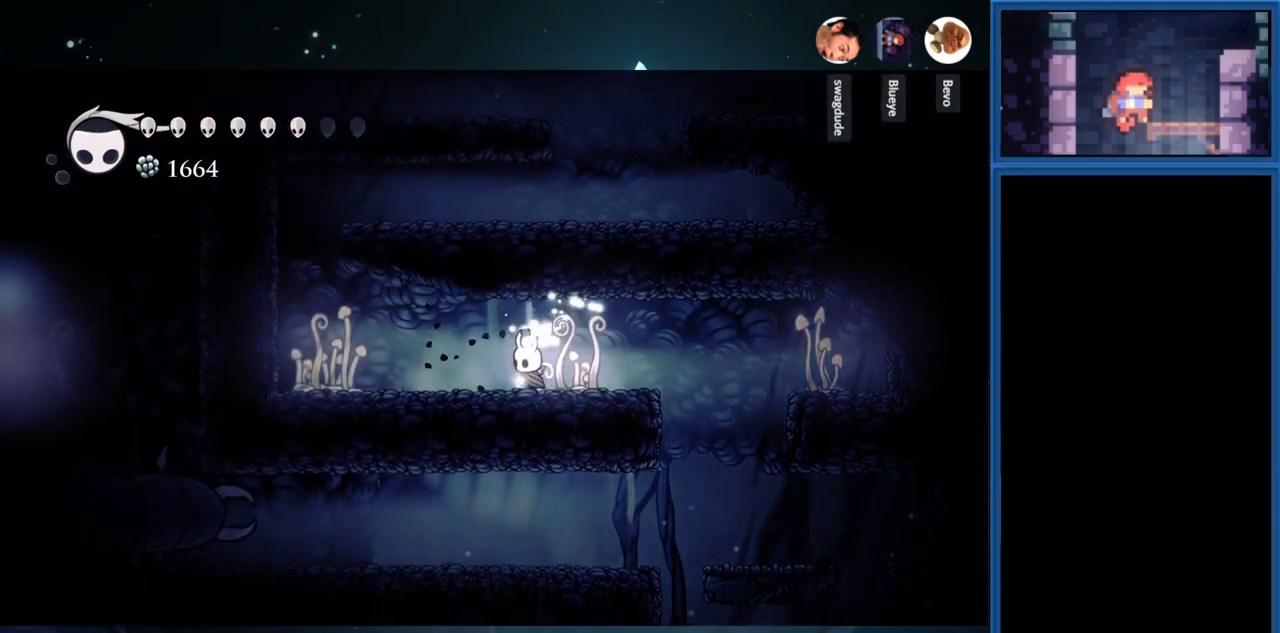
{"buttons": ["DPAD_LEFT"], "right_stick": "center", "events": []}
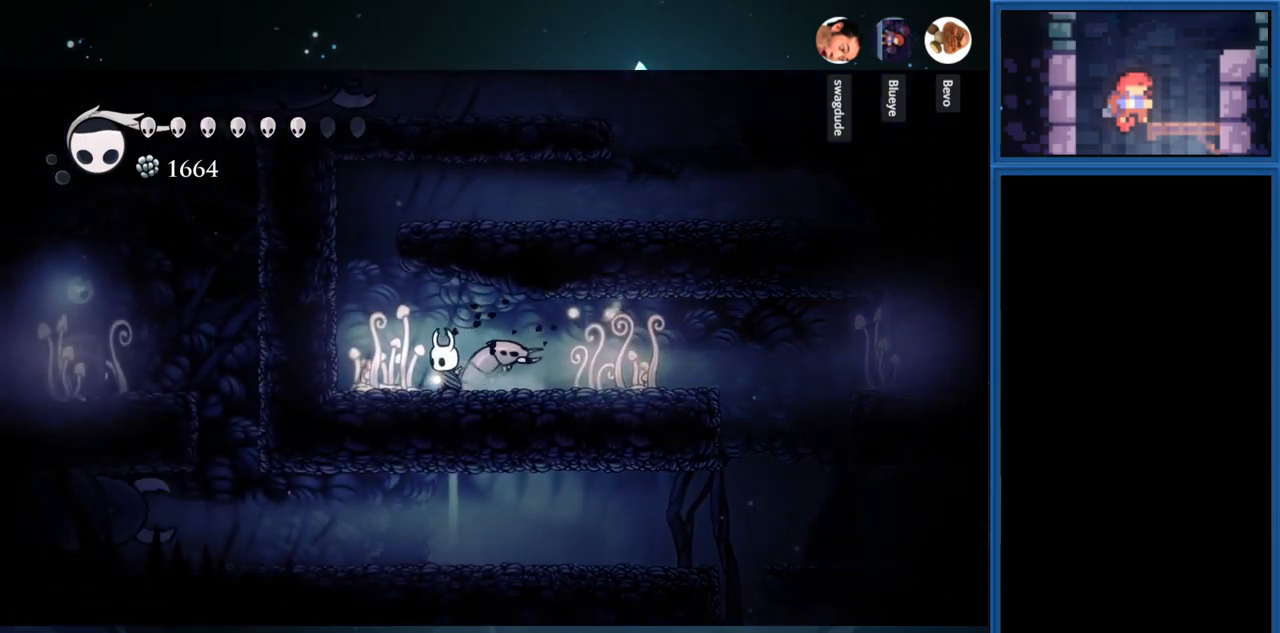
{"buttons": ["CROSS", "DPAD_RIGHT"], "right_stick": "center", "events": [[150, "CROSS", "down"], [301, "DPAD_LEFT", "up"], [451, "DPAD_RIGHT", "down"]]}
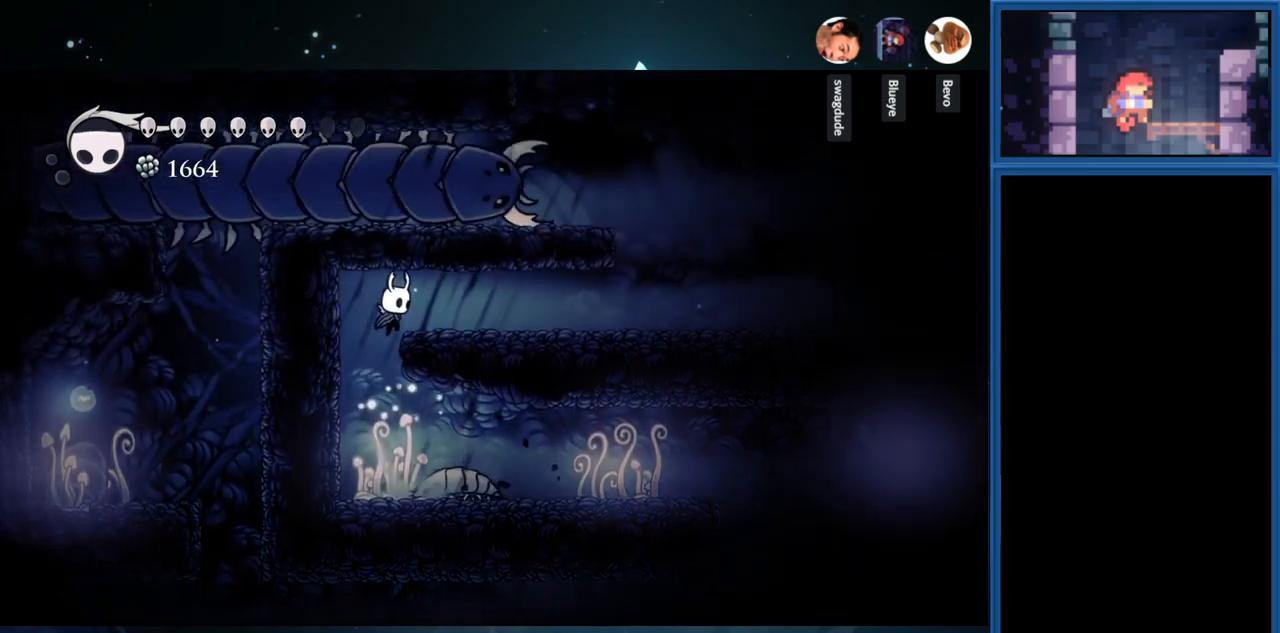
{"buttons": ["DPAD_RIGHT"], "right_stick": "center", "events": [[100, "CROSS", "up"], [283, "R1", "down"], [466, "R1", "up"]]}
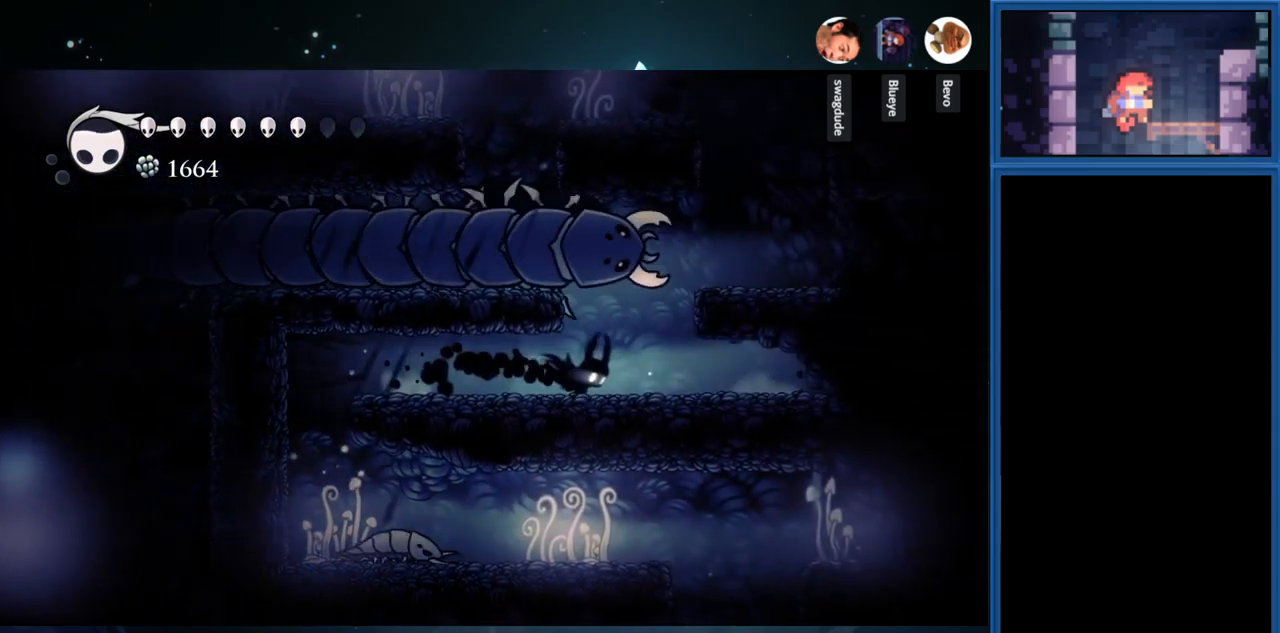
{"buttons": [], "right_stick": "center", "events": [[100, "DPAD_RIGHT", "up"]]}
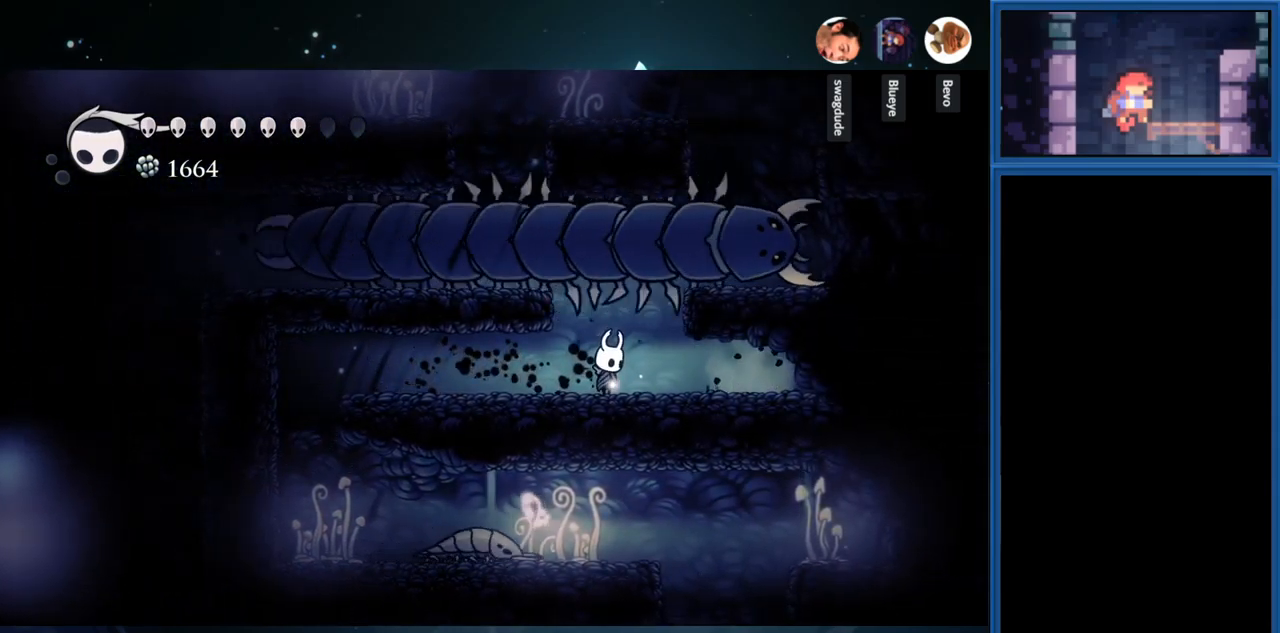
{"buttons": [], "right_stick": "center", "events": [[116, "DPAD_UP", "down"], [383, "DPAD_UP", "up"]]}
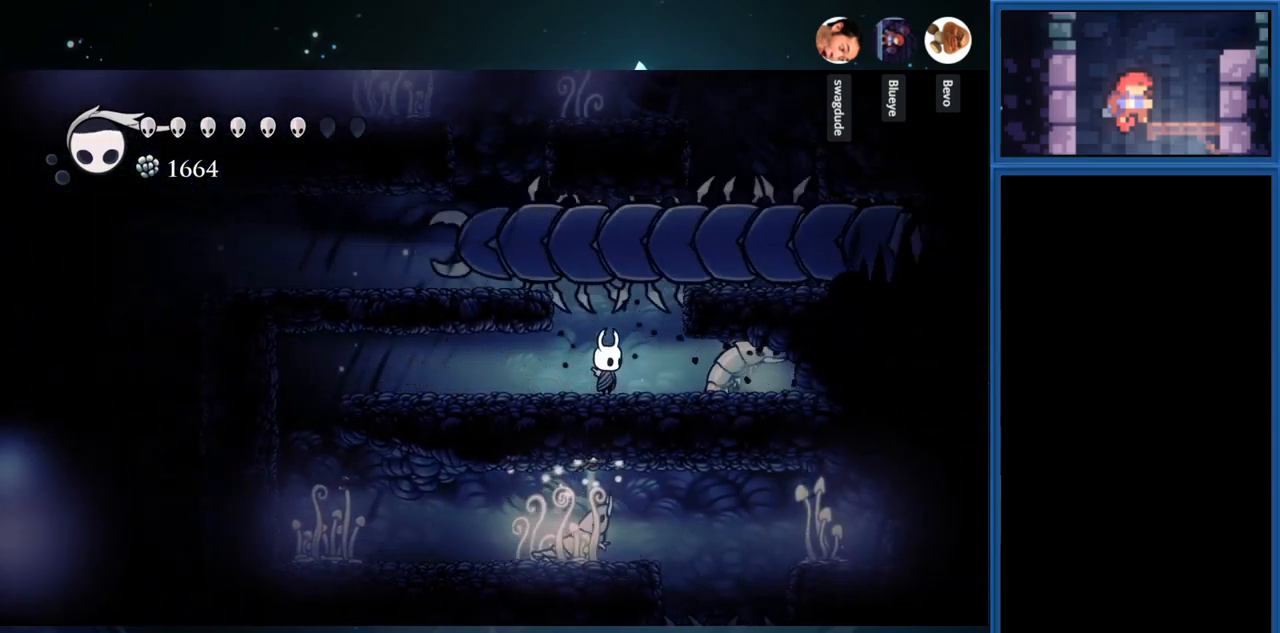
{"buttons": ["CROSS"], "right_stick": "center", "events": [[500, "CROSS", "down"]]}
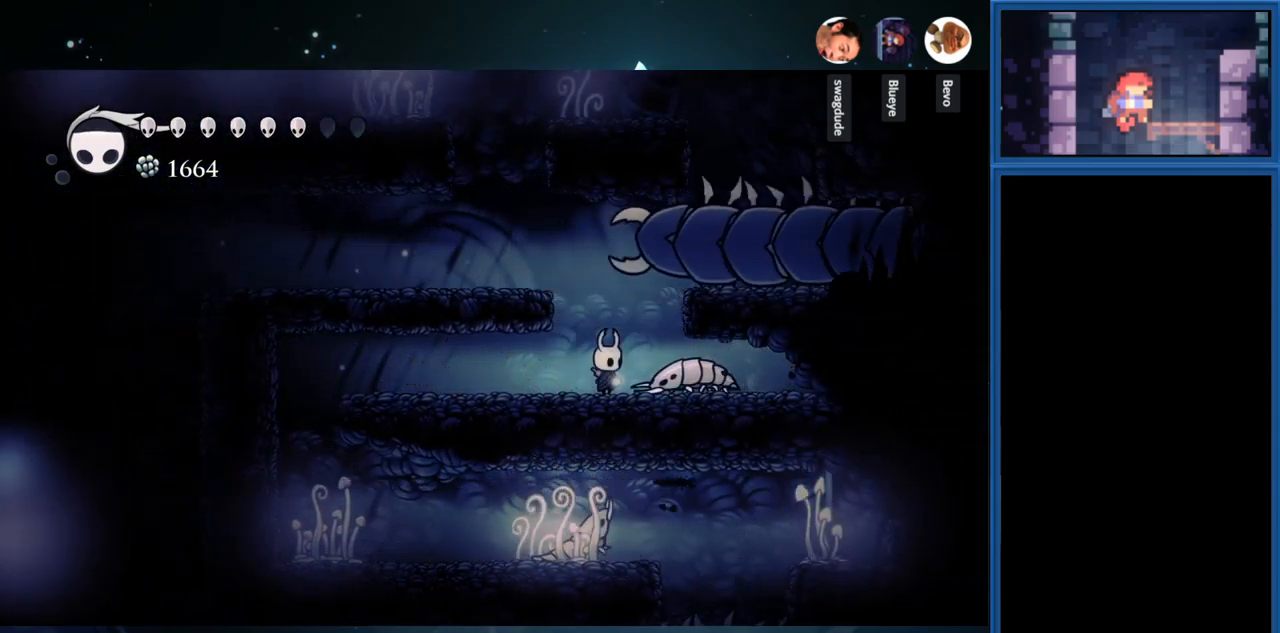
{"buttons": [], "right_stick": "center", "events": [[150, "DPAD_LEFT", "down"], [316, "CROSS", "up"], [433, "DPAD_LEFT", "up"]]}
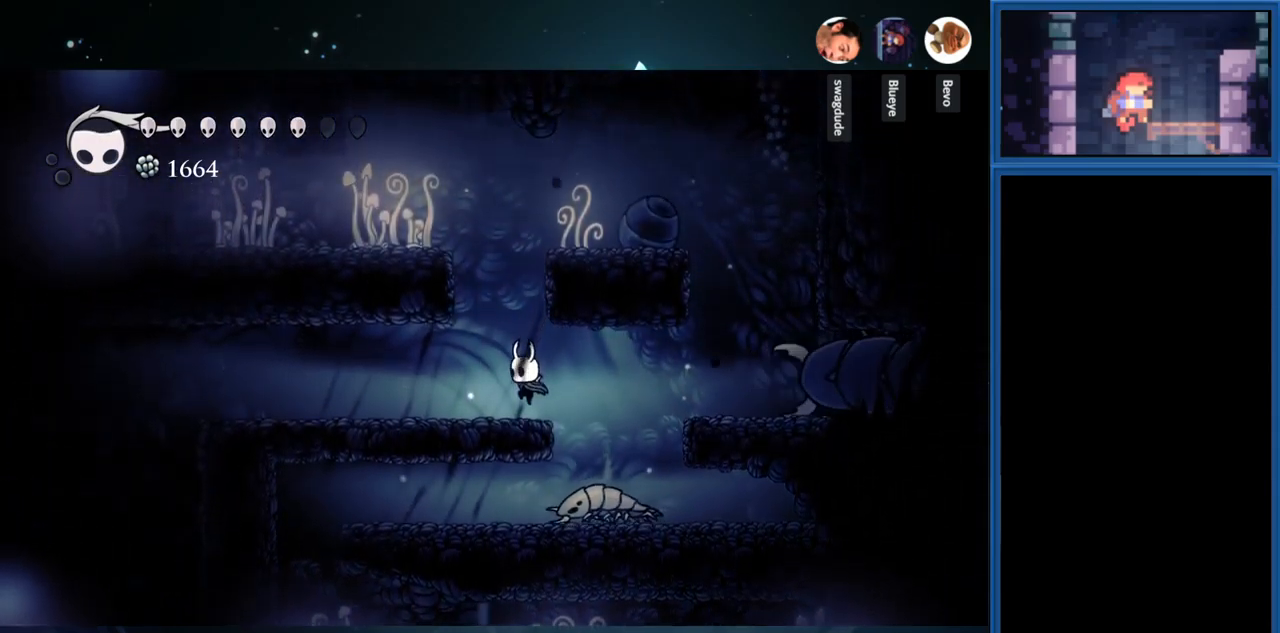
{"buttons": ["CROSS", "DPAD_LEFT"], "right_stick": "center", "events": [[100, "CROSS", "down"], [300, "DPAD_LEFT", "down"]]}
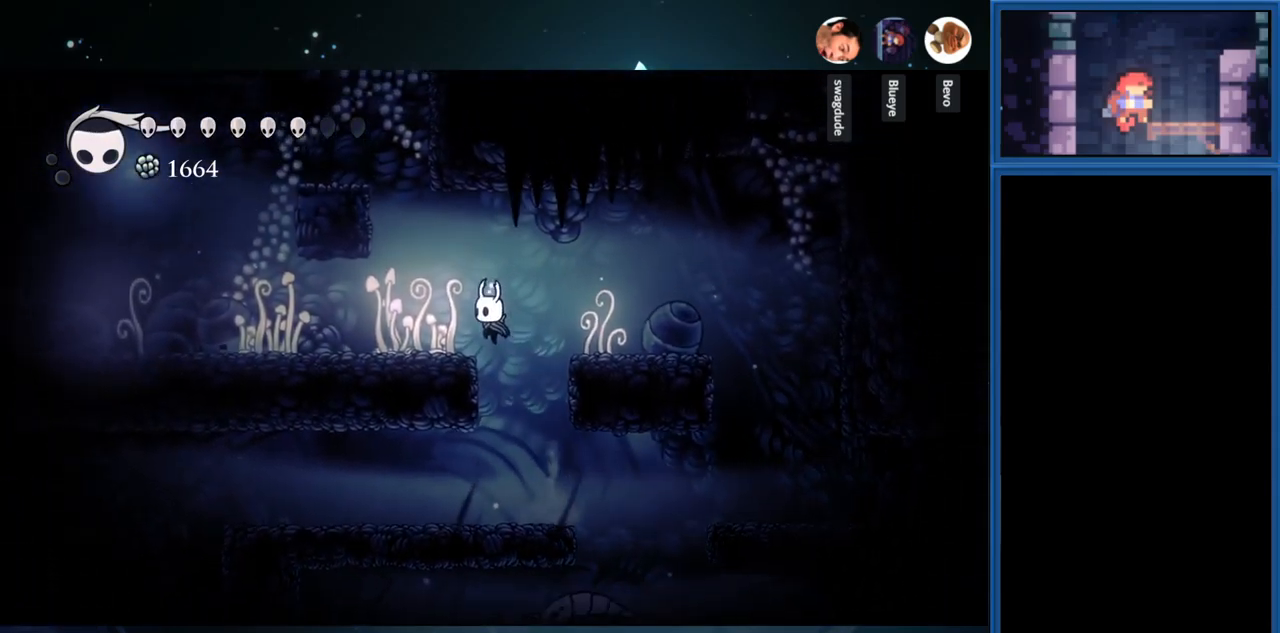
{"buttons": ["DPAD_LEFT"], "right_stick": "center", "events": [[16, "CROSS", "up"]]}
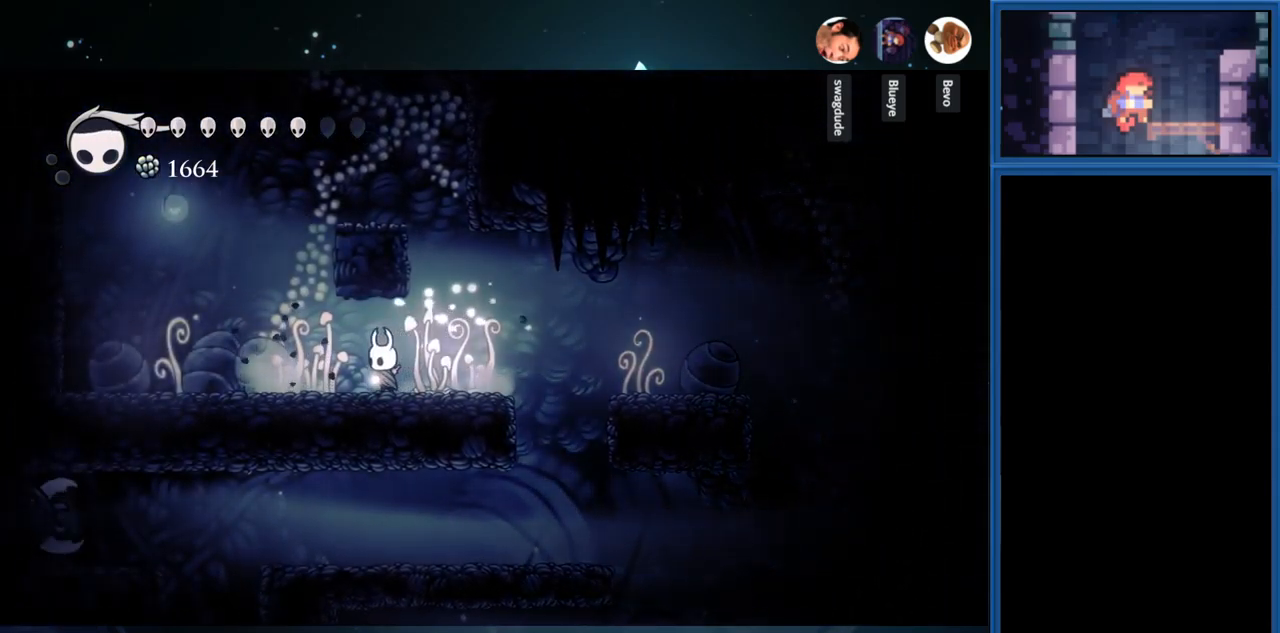
{"buttons": ["CROSS"], "right_stick": "center", "events": [[233, "CROSS", "down"], [333, "DPAD_LEFT", "up"]]}
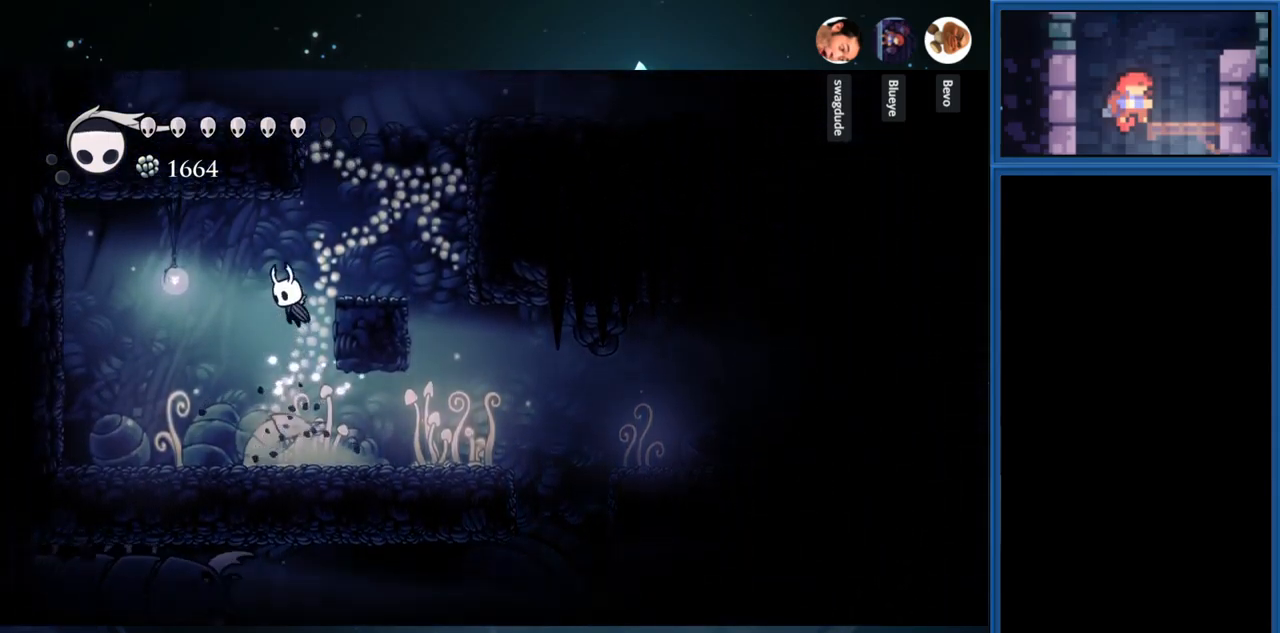
{"buttons": ["CROSS", "DPAD_RIGHT"], "right_stick": "center", "events": [[50, "DPAD_RIGHT", "down"], [200, "CROSS", "up"], [283, "DPAD_RIGHT", "up"], [433, "CROSS", "down"], [500, "DPAD_RIGHT", "down"]]}
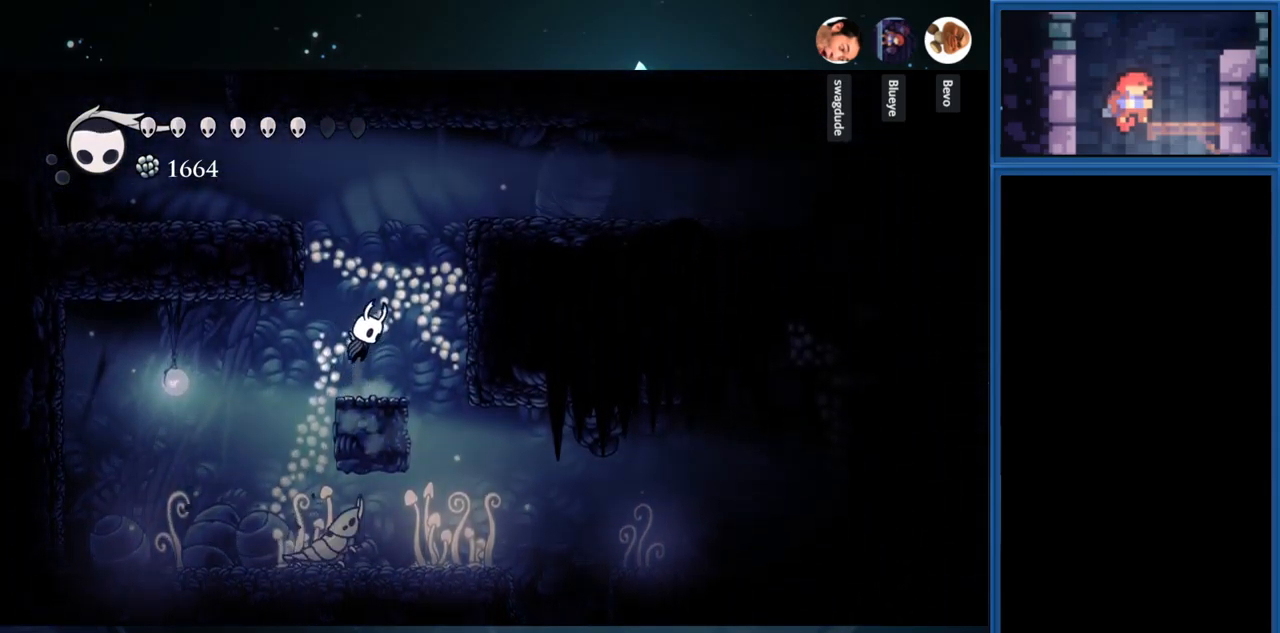
{"buttons": ["DPAD_RIGHT"], "right_stick": "center", "events": [[450, "CROSS", "up"]]}
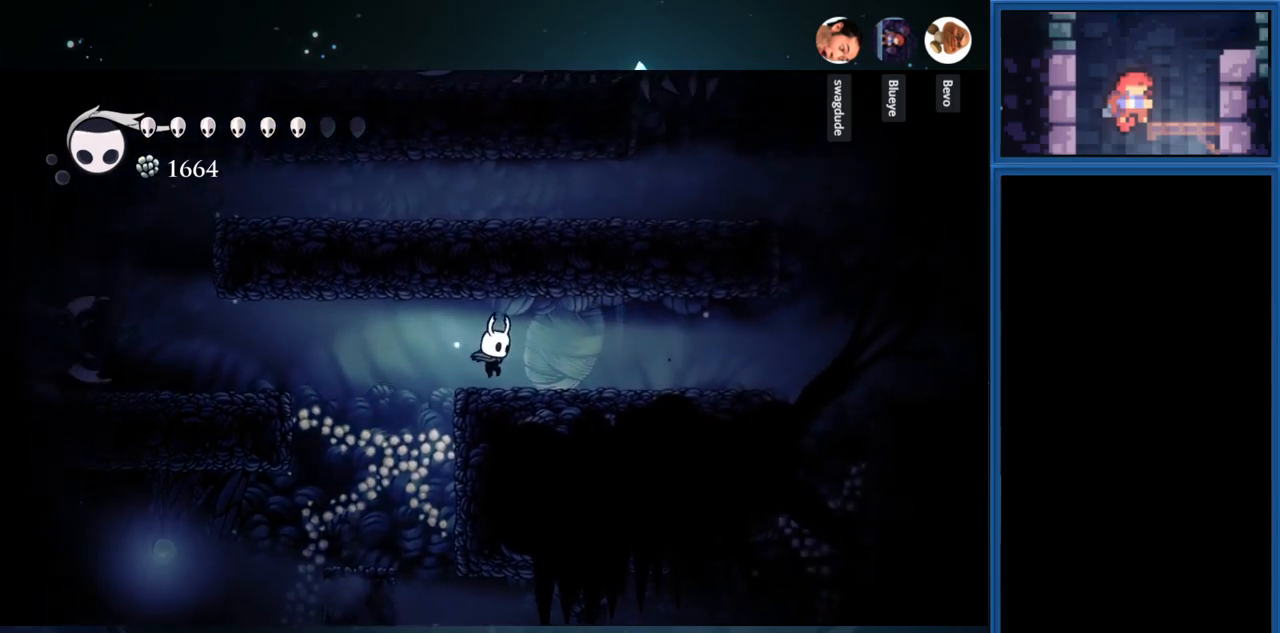
{"buttons": ["R1", "DPAD_RIGHT"], "right_stick": "center", "events": [[117, "DPAD_RIGHT", "up"], [267, "DPAD_RIGHT", "down"], [350, "R1", "down"]]}